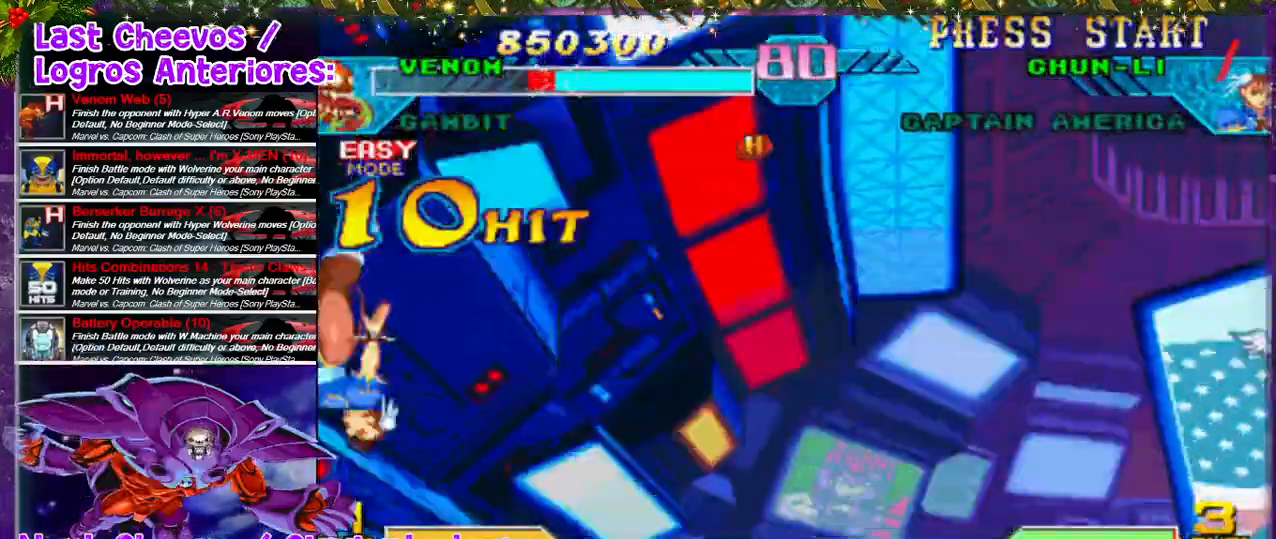
Gameplay with a controller (PlayStation layout); each line is a JSON object with the inputs held at the frame after it (dt_ms = milliseconds from this image to that frame). "events" lists button and stick changes between this image and that frame as [ms after this image, input, new state], when the widget could be followed in between. Not read: L3 R3.
{"dt_ms": 500, "buttons": ["DPAD_RIGHT"], "left_stick": "center", "right_stick": "center", "events": [[100, "DPAD_RIGHT", "down"]]}
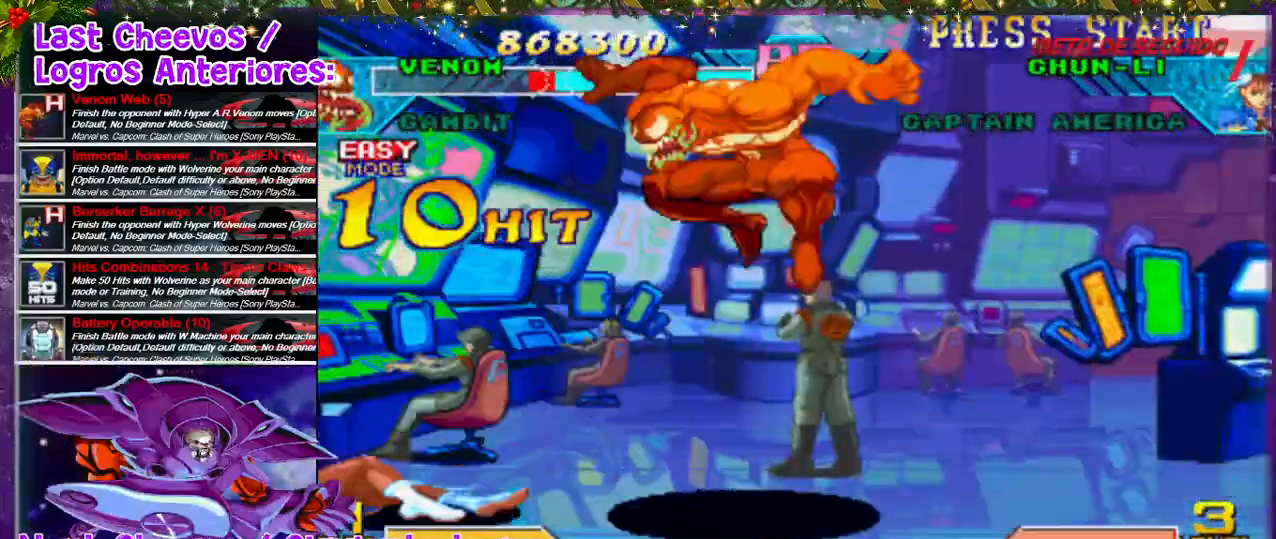
{"dt_ms": 500, "buttons": ["DPAD_RIGHT"], "left_stick": "center", "right_stick": "center", "events": []}
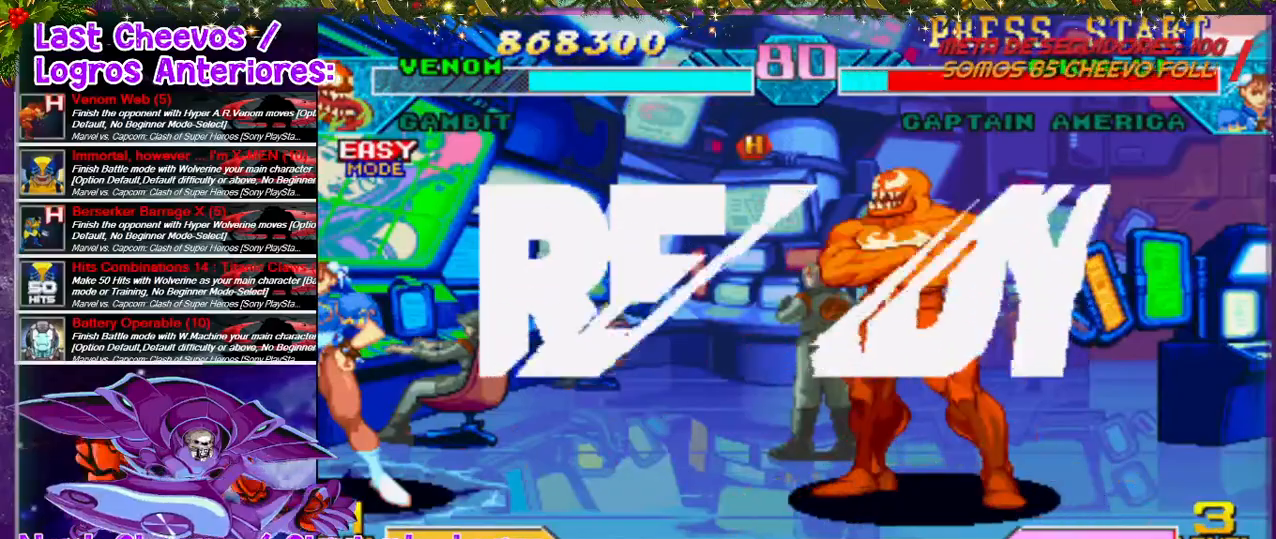
{"dt_ms": 500, "buttons": ["DPAD_LEFT"], "left_stick": "center", "right_stick": "center", "events": [[300, "DPAD_RIGHT", "up"], [400, "DPAD_LEFT", "down"]]}
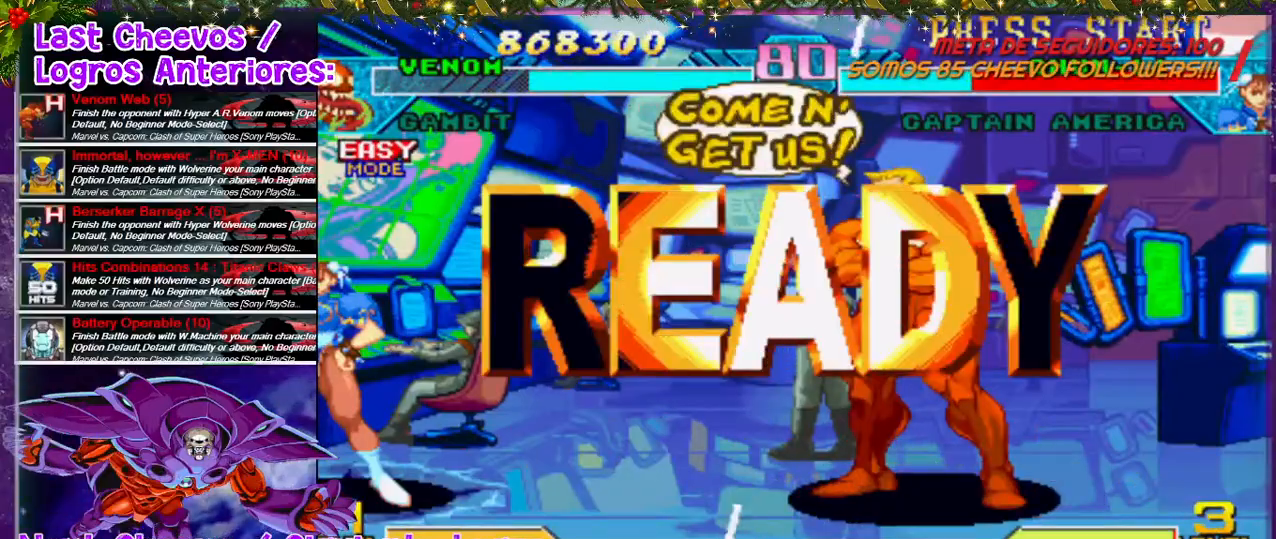
{"dt_ms": 500, "buttons": ["DPAD_LEFT"], "left_stick": "center", "right_stick": "center", "events": []}
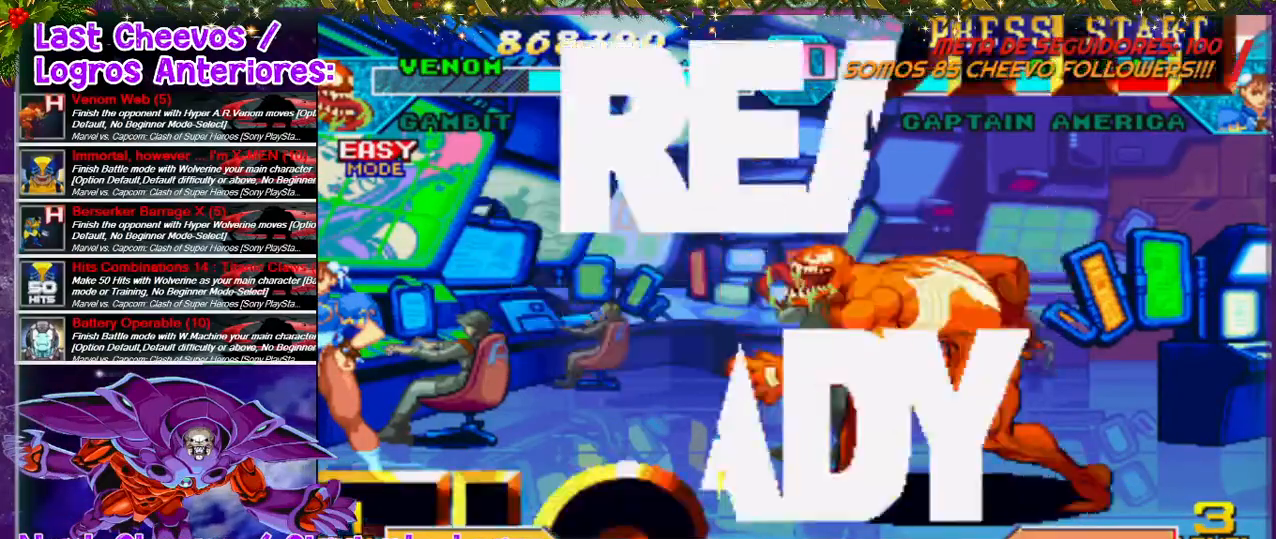
{"dt_ms": 500, "buttons": ["DPAD_LEFT"], "left_stick": "center", "right_stick": "center", "events": []}
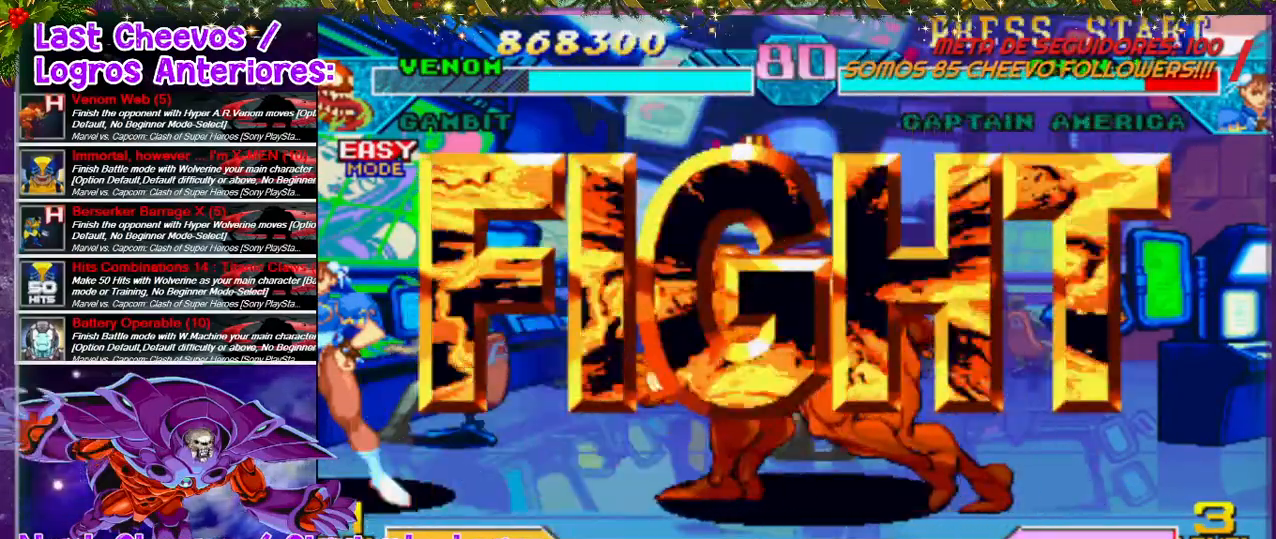
{"dt_ms": 500, "buttons": ["SQUARE", "DPAD_LEFT"], "left_stick": "center", "right_stick": "center", "events": [[500, "SQUARE", "down"]]}
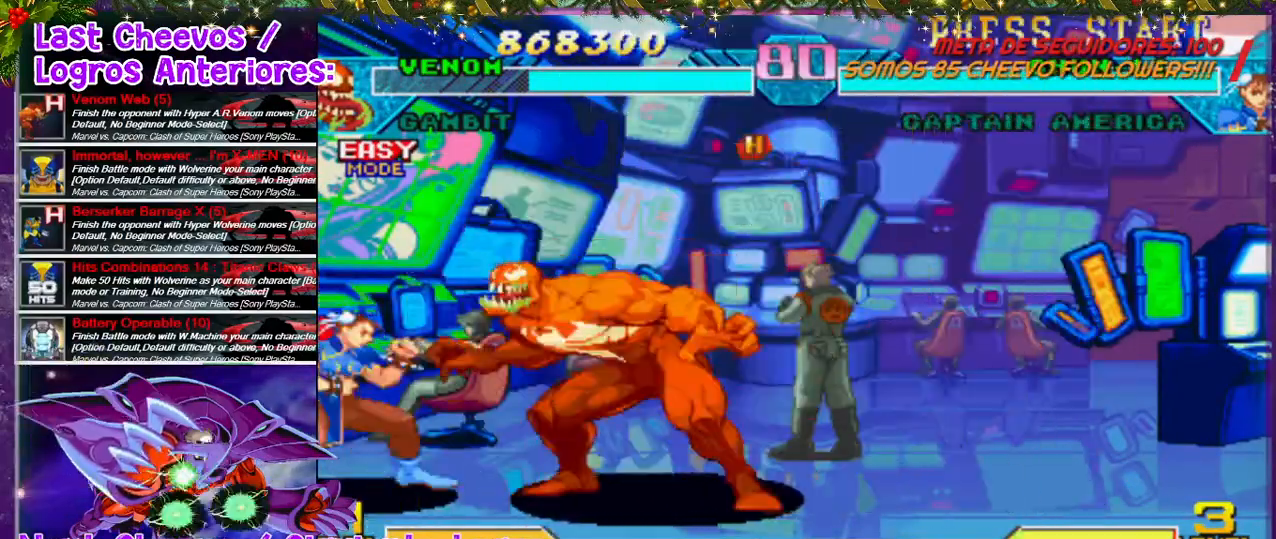
{"dt_ms": 500, "buttons": ["DPAD_LEFT"], "left_stick": "center", "right_stick": "center", "events": [[100, "SQUARE", "up"], [133, "SQUARE", "down"], [200, "SQUARE", "up"], [233, "DPAD_DOWN", "down"], [267, "SQUARE", "down"], [300, "DPAD_LEFT", "up"], [333, "SQUARE", "up"], [367, "SQUARE", "down"], [433, "DPAD_LEFT", "down"], [433, "SQUARE", "up"], [467, "DPAD_DOWN", "up"]]}
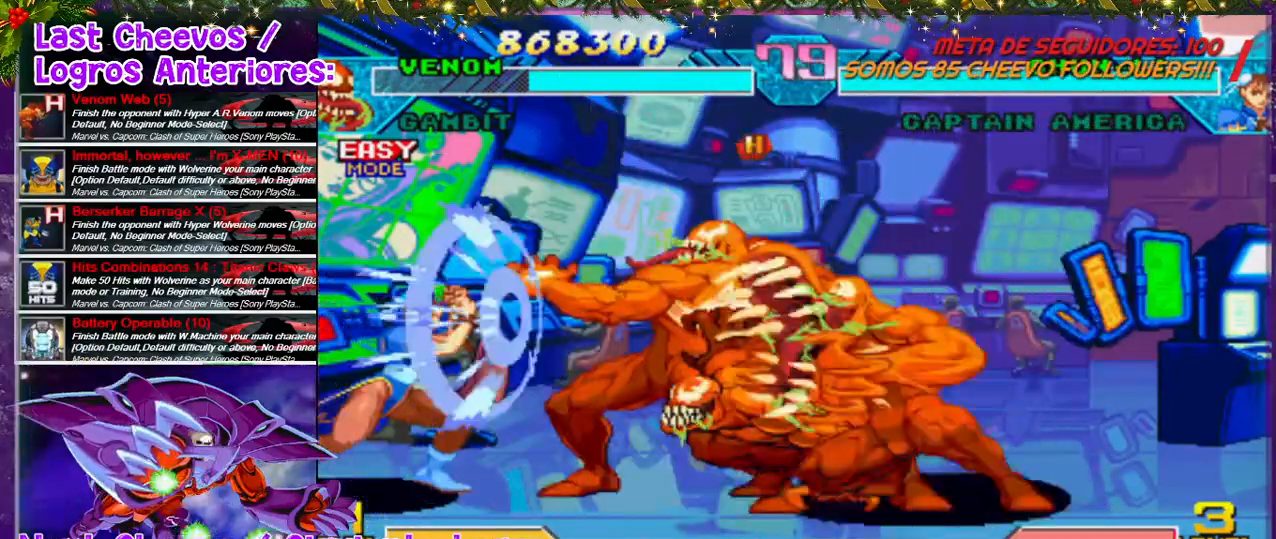
{"dt_ms": 500, "buttons": ["DPAD_LEFT"], "left_stick": "center", "right_stick": "center", "events": [[67, "DPAD_LEFT", "up"], [200, "DPAD_LEFT", "down"], [333, "DPAD_UP", "down"], [433, "DPAD_UP", "up"]]}
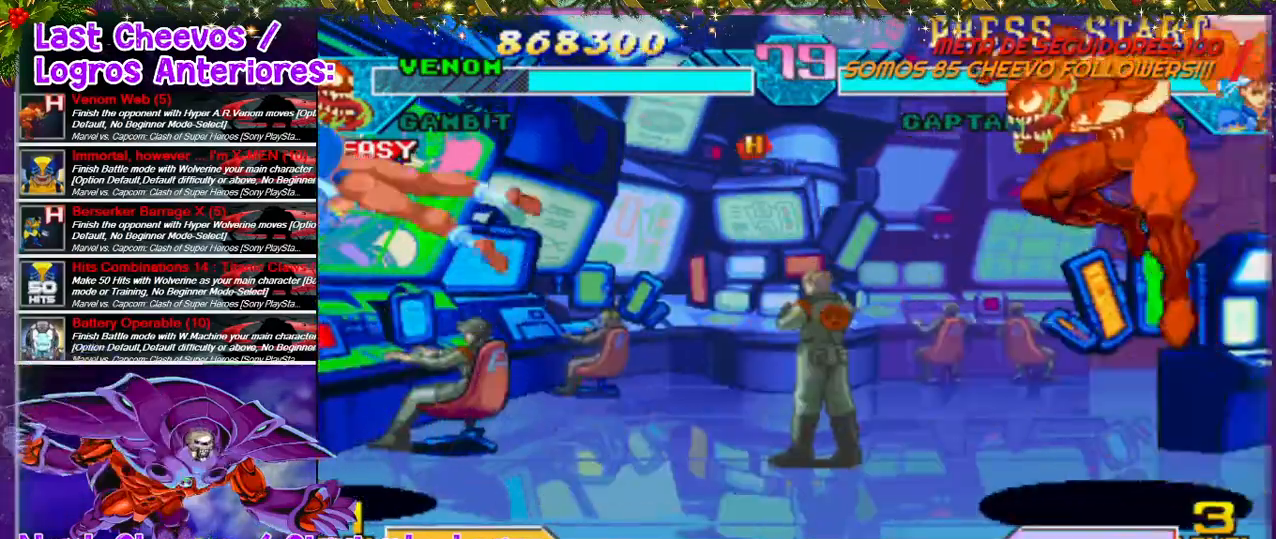
{"dt_ms": 500, "buttons": ["DPAD_LEFT"], "left_stick": "center", "right_stick": "center", "events": [[233, "DPAD_UP", "down"], [233, "SQUARE", "down"], [300, "DPAD_LEFT", "up"], [300, "DPAD_UP", "up"], [367, "SQUARE", "up"], [433, "DPAD_LEFT", "down"]]}
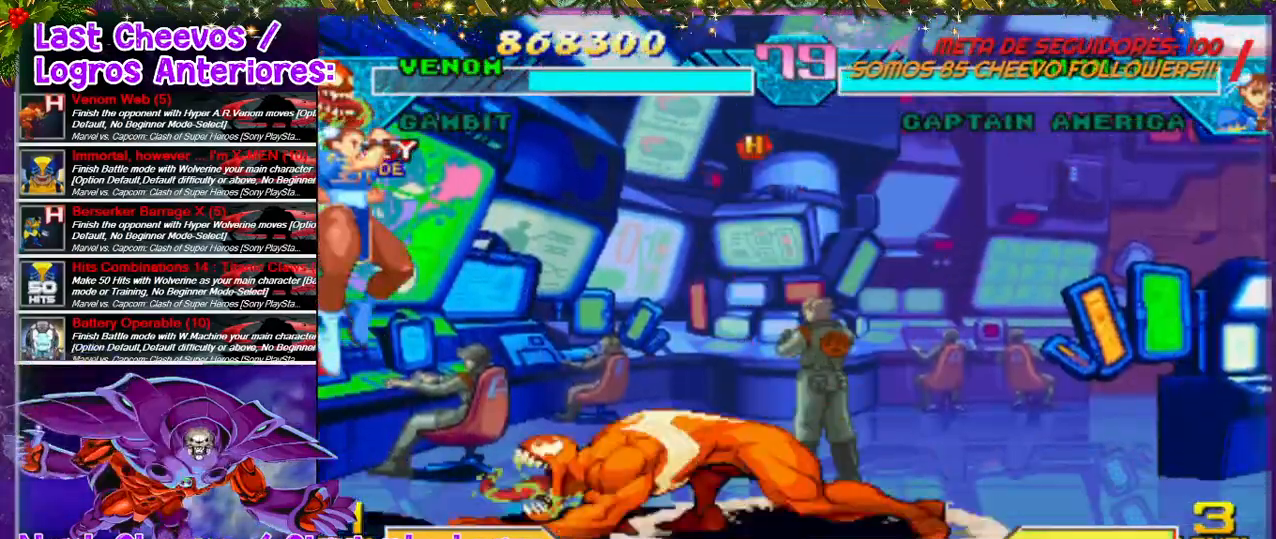
{"dt_ms": 500, "buttons": ["SQUARE", "DPAD_DOWN"], "left_stick": "center", "right_stick": "center", "events": [[67, "DPAD_LEFT", "up"], [100, "DPAD_LEFT", "down"], [133, "SQUARE", "down"], [200, "SQUARE", "up"], [300, "SQUARE", "down"], [333, "DPAD_DOWN", "down"], [333, "DPAD_LEFT", "up"], [333, "SQUARE", "up"], [400, "SQUARE", "down"], [467, "SQUARE", "up"], [500, "SQUARE", "down"]]}
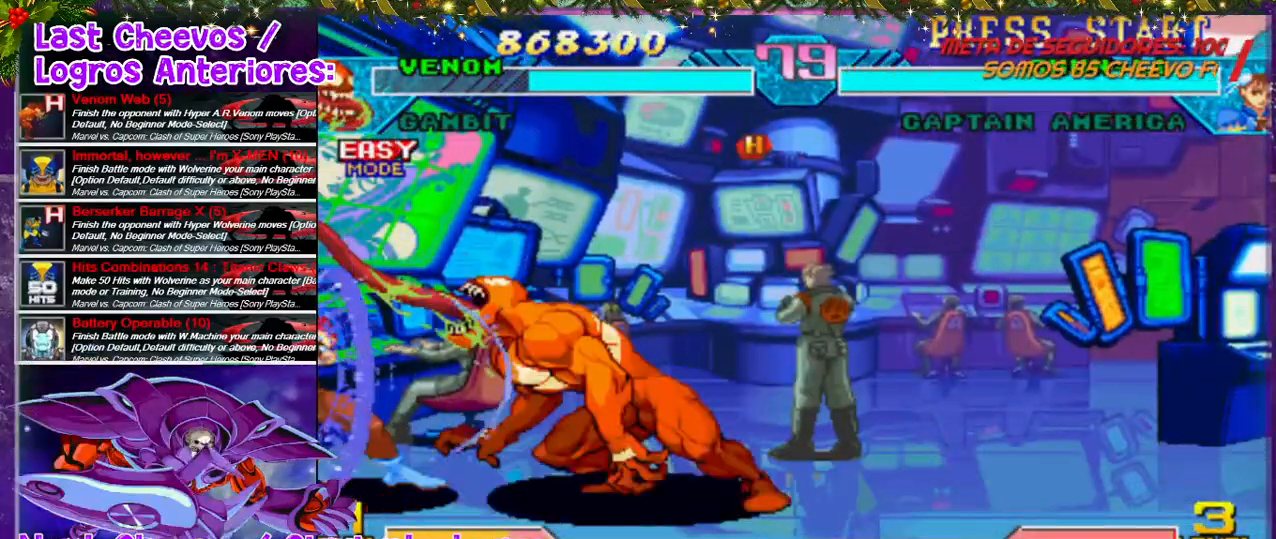
{"dt_ms": 500, "buttons": ["DPAD_LEFT"], "left_stick": "center", "right_stick": "center", "events": [[100, "DPAD_DOWN", "up"], [100, "SQUARE", "up"], [133, "SQUARE", "down"], [167, "SQUARE", "up"], [233, "DPAD_LEFT", "down"], [333, "DPAD_LEFT", "up"], [433, "DPAD_LEFT", "down"]]}
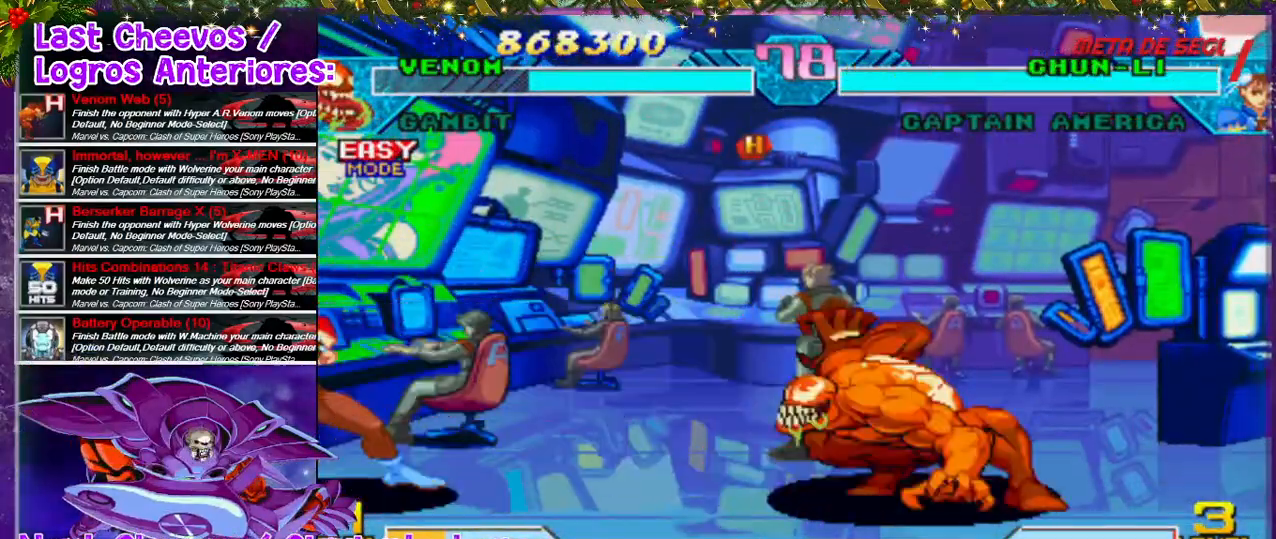
{"dt_ms": 500, "buttons": ["DPAD_LEFT"], "left_stick": "center", "right_stick": "center", "events": [[233, "DPAD_UP", "down"], [400, "DPAD_LEFT", "up"], [433, "DPAD_LEFT", "down"], [433, "DPAD_UP", "up"]]}
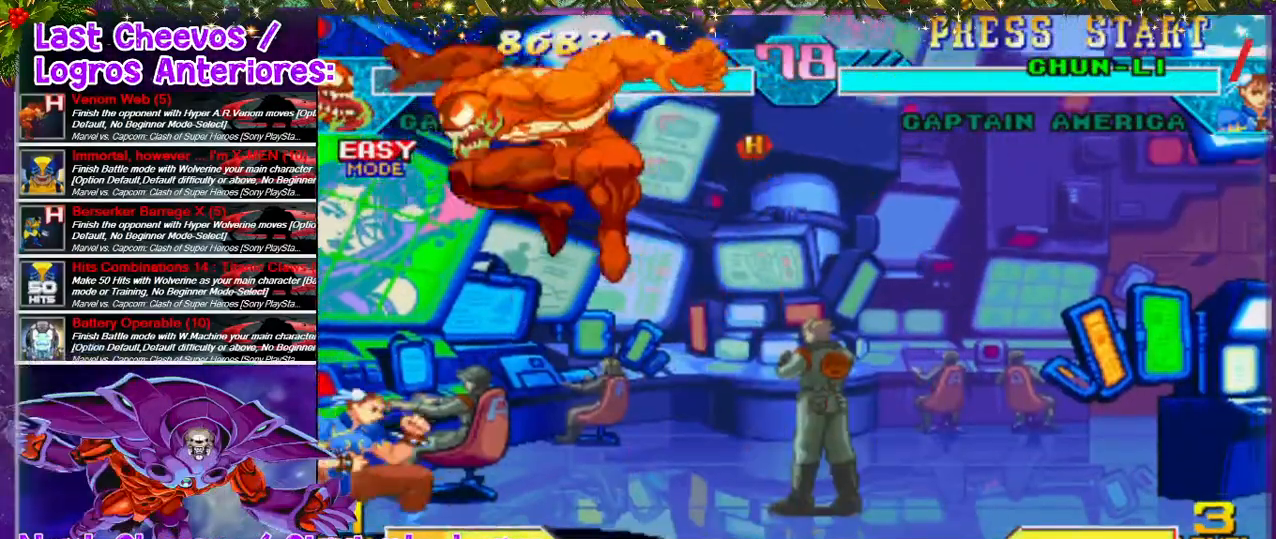
{"dt_ms": 500, "buttons": ["DPAD_DOWN"], "left_stick": "center", "right_stick": "center", "events": [[100, "DPAD_DOWN", "down"], [133, "SQUARE", "down"], [200, "DPAD_LEFT", "up"], [267, "SQUARE", "up"], [333, "SQUARE", "down"], [400, "SQUARE", "up"], [433, "SQUARE", "down"], [467, "SQUARE", "up"]]}
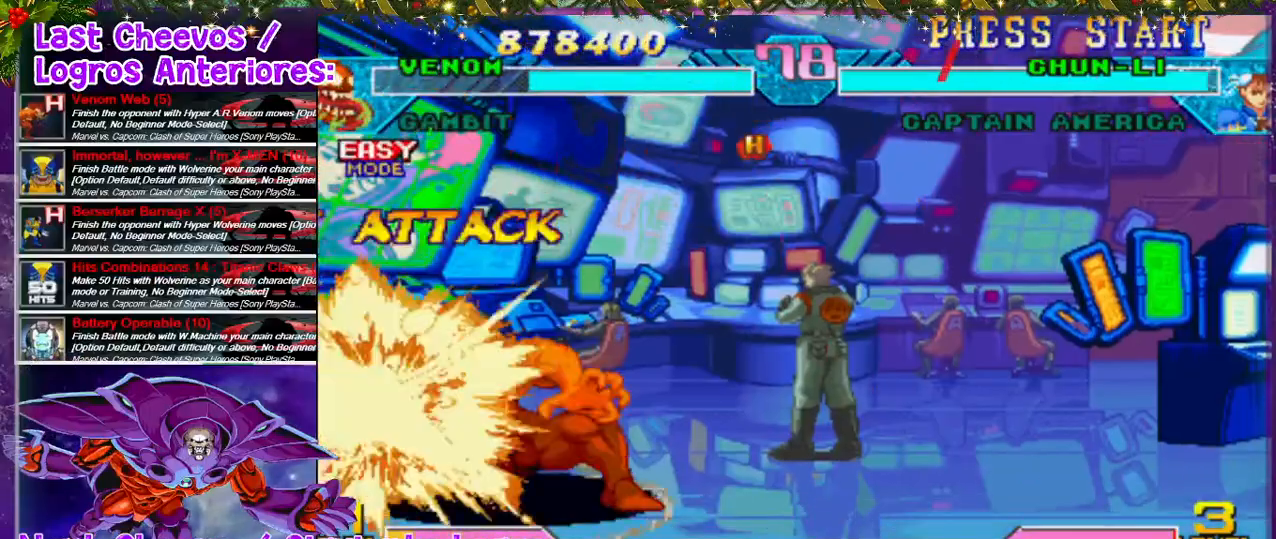
{"dt_ms": 500, "buttons": ["SQUARE", "DPAD_DOWN"], "left_stick": "center", "right_stick": "center", "events": [[67, "SQUARE", "down"], [100, "SQUARE", "up"], [133, "SQUARE", "down"], [233, "SQUARE", "up"], [267, "DPAD_DOWN", "up"], [267, "DPAD_LEFT", "down"], [367, "SQUARE", "down"], [433, "DPAD_LEFT", "up"], [433, "SQUARE", "up"], [467, "DPAD_DOWN", "down"], [467, "SQUARE", "down"]]}
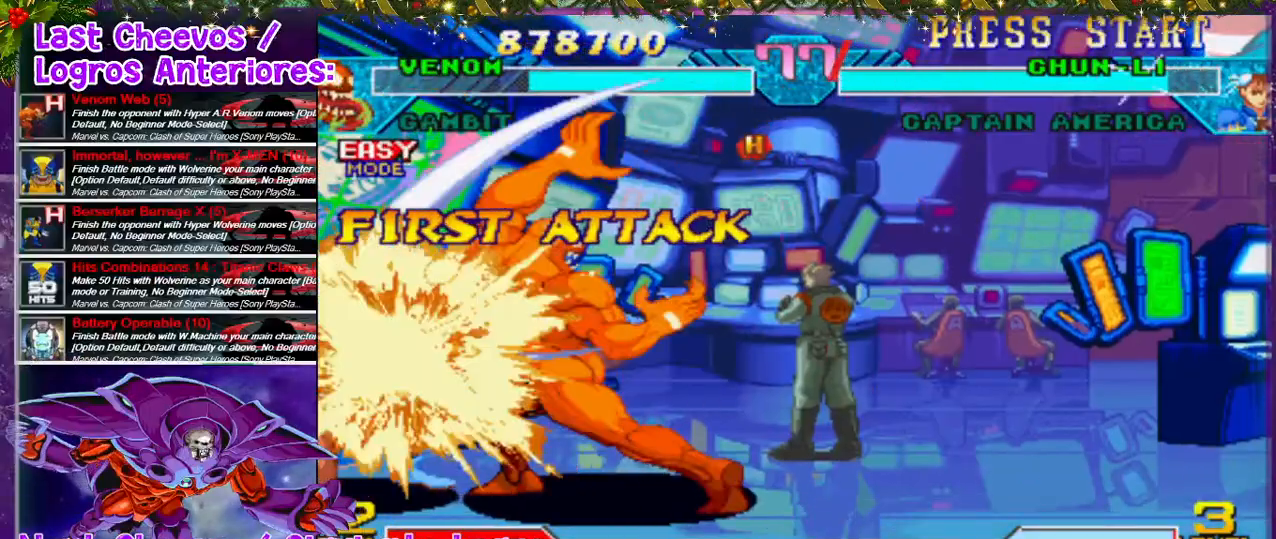
{"dt_ms": 500, "buttons": ["DPAD_LEFT"], "left_stick": "center", "right_stick": "center", "events": [[67, "SQUARE", "up"], [100, "SQUARE", "down"], [133, "DPAD_DOWN", "up"], [133, "DPAD_LEFT", "down"], [167, "SQUARE", "up"], [200, "SQUARE", "down"], [233, "SQUARE", "up"], [300, "DPAD_LEFT", "up"], [333, "DPAD_LEFT", "down"], [333, "SQUARE", "down"], [367, "SQUARE", "up"], [467, "DPAD_LEFT", "up"], [500, "DPAD_LEFT", "down"]]}
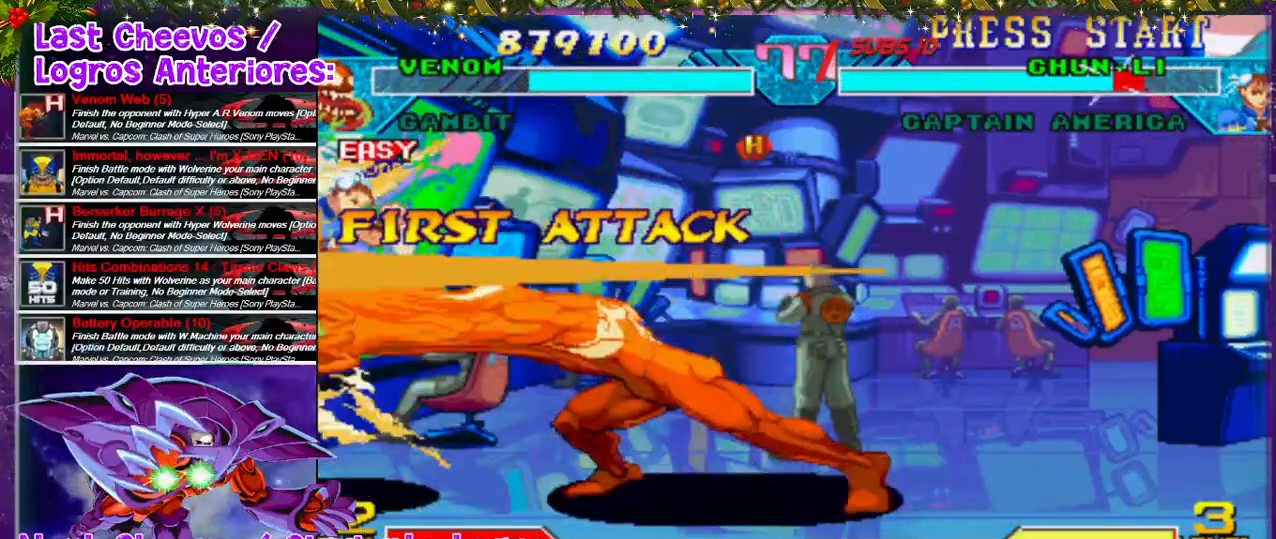
{"dt_ms": 500, "buttons": ["SQUARE", "DPAD_DOWN"], "left_stick": "center", "right_stick": "center", "events": [[200, "SQUARE", "down"], [267, "DPAD_LEFT", "up"], [267, "SQUARE", "up"], [367, "DPAD_LEFT", "down"], [433, "SQUARE", "down"], [467, "DPAD_DOWN", "down"], [467, "DPAD_LEFT", "up"]]}
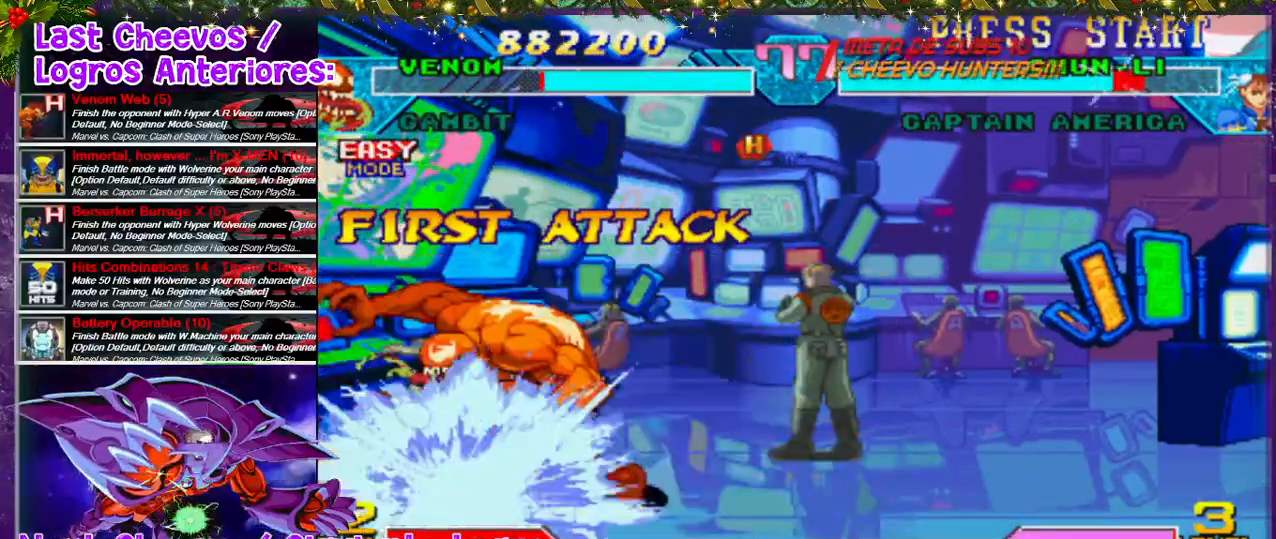
{"dt_ms": 500, "buttons": [], "left_stick": "center", "right_stick": "center", "events": [[33, "SQUARE", "up"], [100, "SQUARE", "down"], [133, "SQUARE", "up"], [167, "SQUARE", "down"], [233, "SQUARE", "up"], [267, "SQUARE", "down"], [367, "DPAD_DOWN", "up"], [367, "DPAD_LEFT", "down"], [367, "SQUARE", "up"], [400, "SQUARE", "down"], [433, "SQUARE", "up"], [500, "DPAD_LEFT", "up"]]}
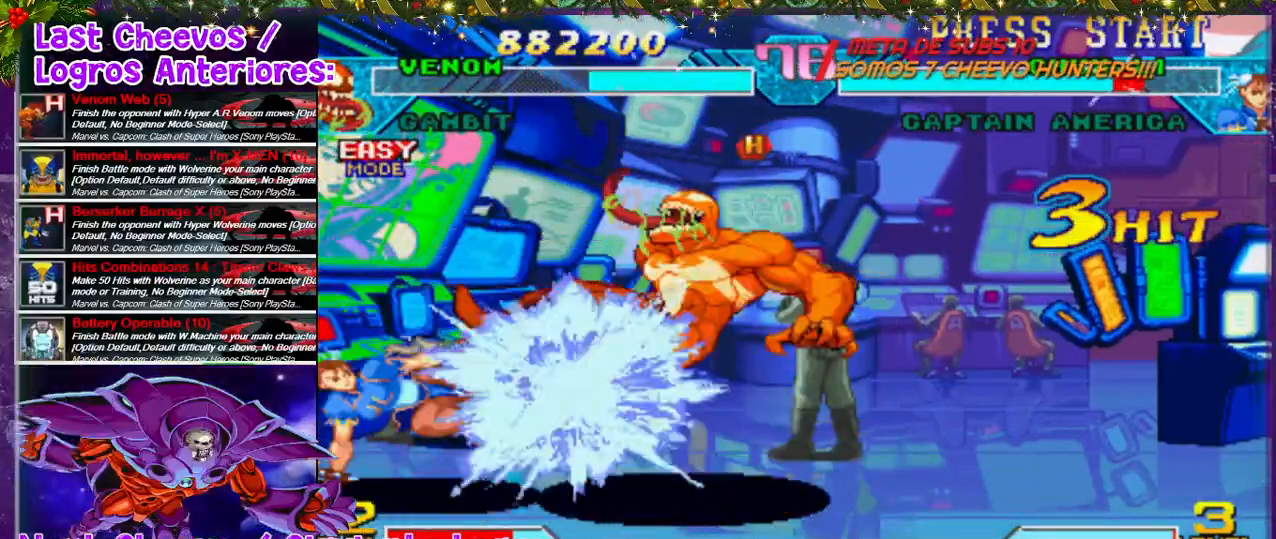
{"dt_ms": 500, "buttons": [], "left_stick": "center", "right_stick": "center", "events": [[33, "SQUARE", "down"], [100, "SQUARE", "up"], [133, "DPAD_RIGHT", "down"], [133, "SQUARE", "down"], [233, "SQUARE", "up"], [300, "DPAD_RIGHT", "up"], [333, "SQUARE", "down"], [400, "SQUARE", "up"], [433, "DPAD_LEFT", "down"], [467, "DPAD_LEFT", "up"]]}
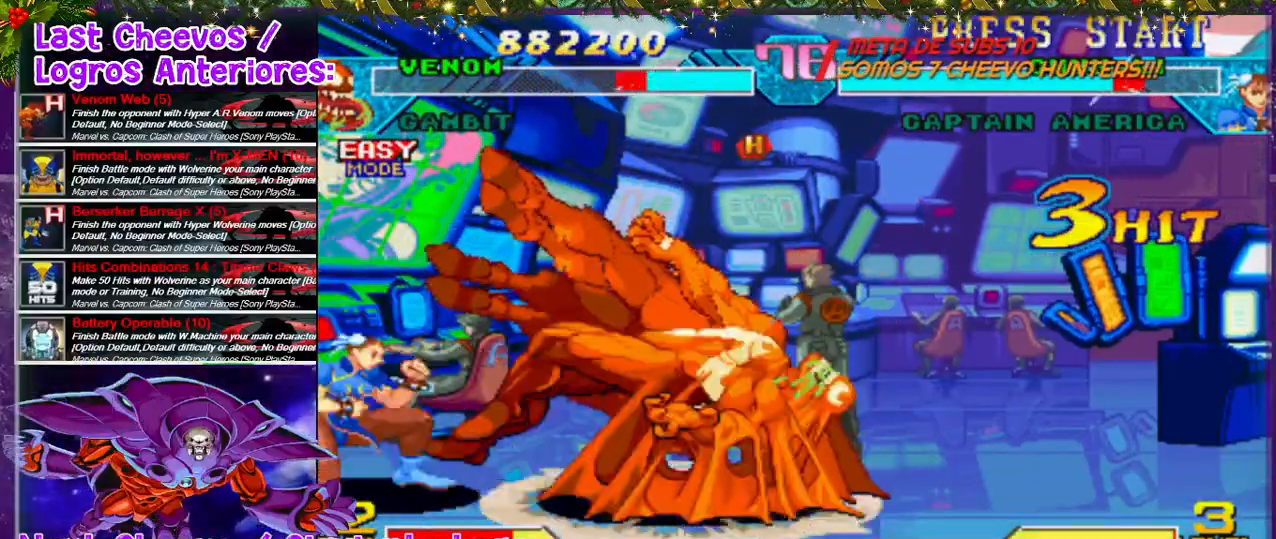
{"dt_ms": 500, "buttons": ["DPAD_RIGHT"], "left_stick": "center", "right_stick": "center", "events": [[167, "DPAD_LEFT", "down"], [333, "DPAD_LEFT", "up"], [467, "DPAD_RIGHT", "down"]]}
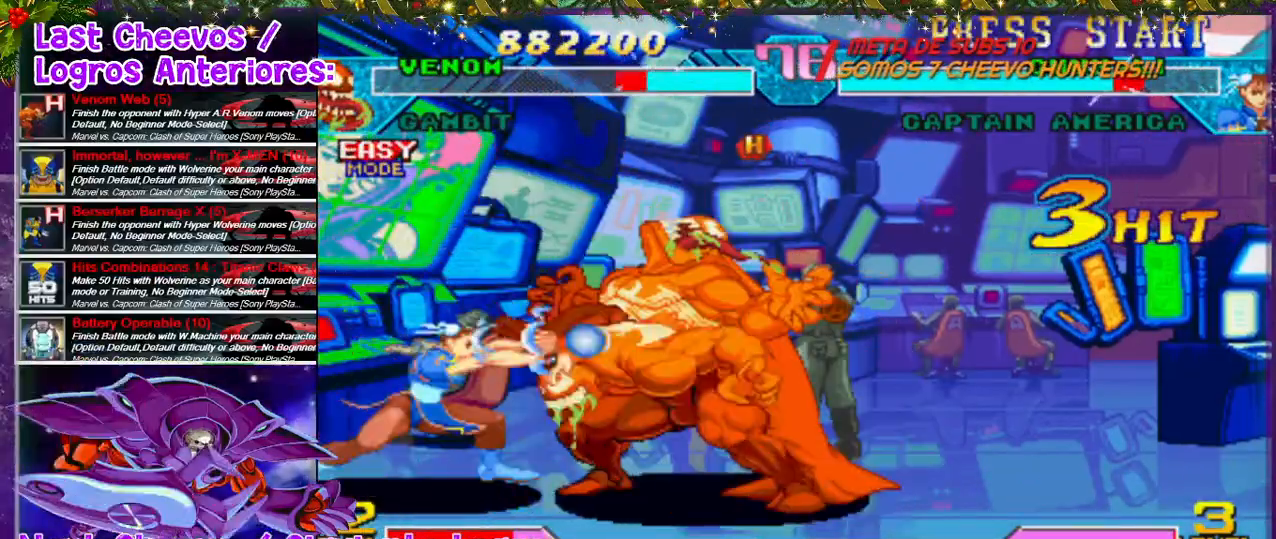
{"dt_ms": 500, "buttons": [], "left_stick": "center", "right_stick": "center", "events": [[367, "DPAD_RIGHT", "up"], [400, "DPAD_LEFT", "down"], [500, "DPAD_LEFT", "up"]]}
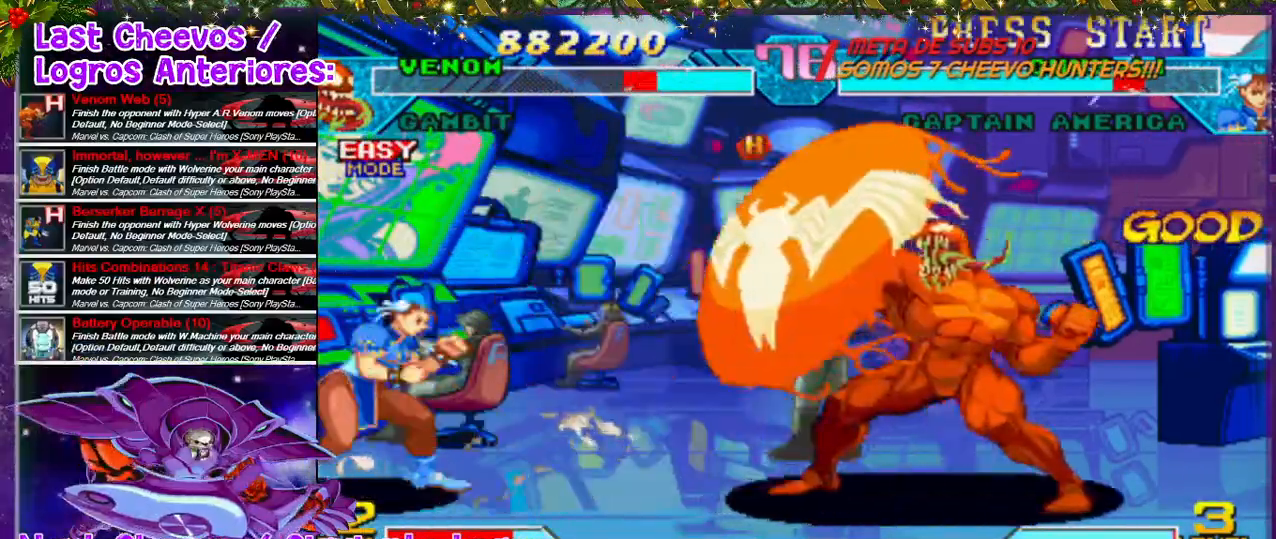
{"dt_ms": 500, "buttons": ["DPAD_RIGHT"], "left_stick": "center", "right_stick": "center", "events": [[33, "DPAD_LEFT", "down"], [167, "SQUARE", "down"], [267, "SQUARE", "up"], [367, "DPAD_LEFT", "up"], [367, "SQUARE", "down"], [433, "SQUARE", "up"], [500, "DPAD_RIGHT", "down"]]}
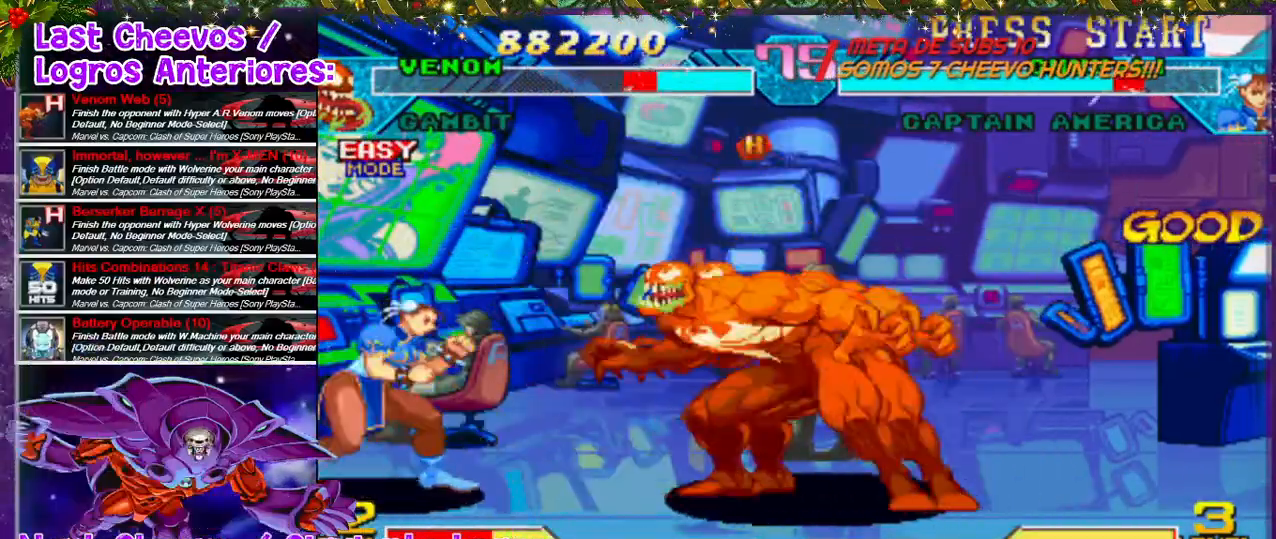
{"dt_ms": 500, "buttons": [], "left_stick": "center", "right_stick": "center", "events": [[467, "DPAD_RIGHT", "up"]]}
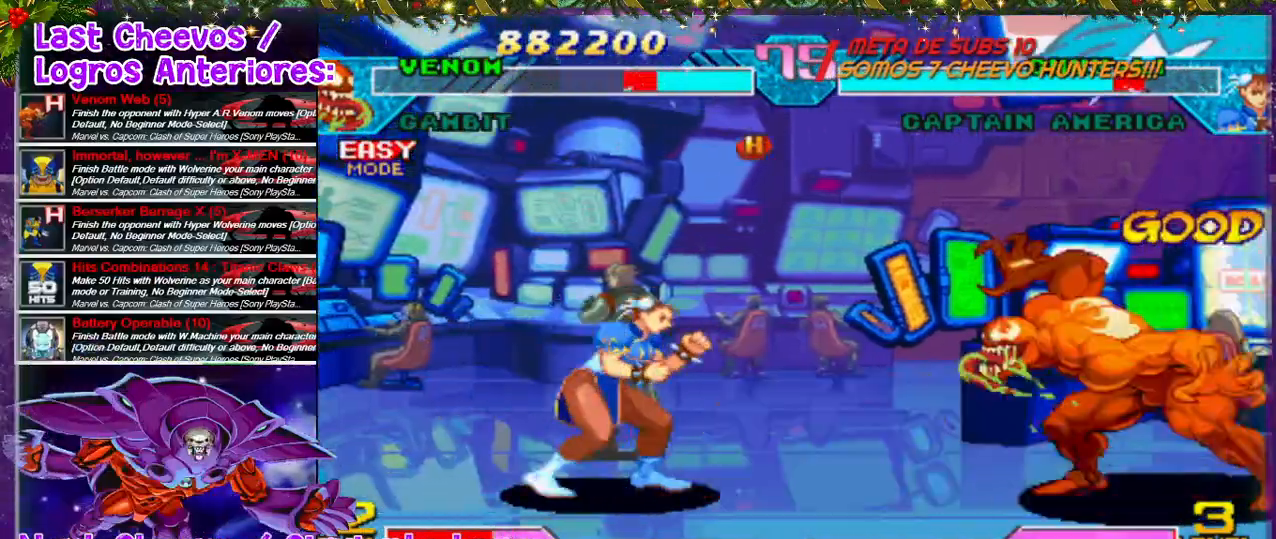
{"dt_ms": 500, "buttons": ["SQUARE", "DPAD_DOWN"], "left_stick": "center", "right_stick": "center", "events": [[33, "DPAD_LEFT", "down"], [200, "SQUARE", "down"], [300, "SQUARE", "up"], [333, "DPAD_DOWN", "down"], [367, "DPAD_LEFT", "up"], [367, "SQUARE", "down"], [400, "SQUARE", "up"], [467, "SQUARE", "down"]]}
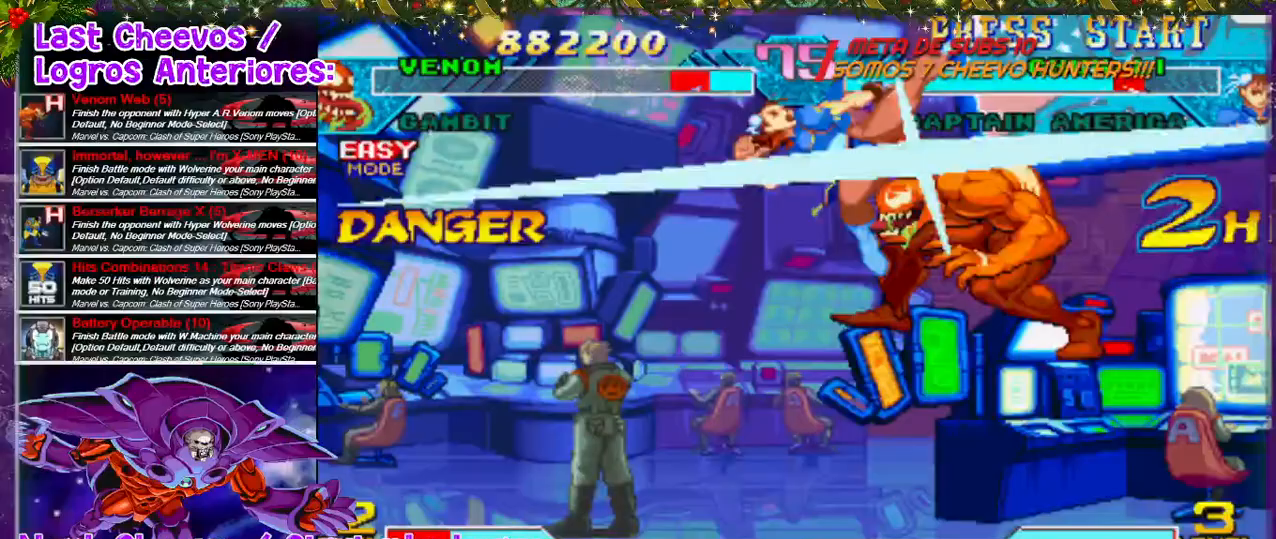
{"dt_ms": 1000, "buttons": [], "left_stick": "center", "right_stick": "center"}
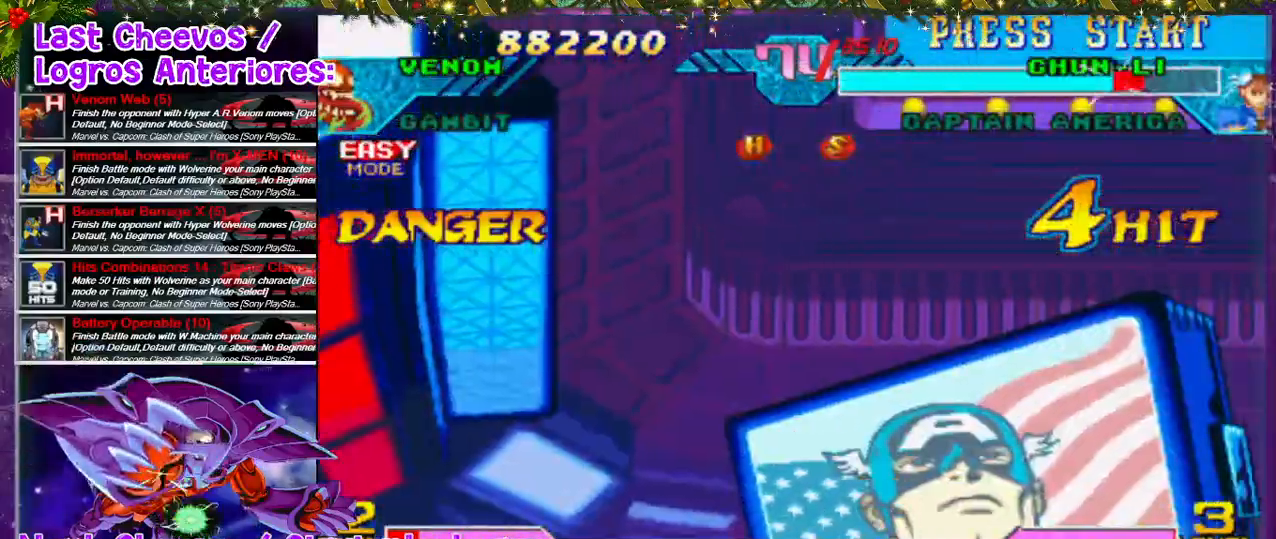
{"dt_ms": 500, "buttons": [], "left_stick": "center", "right_stick": "down-left"}